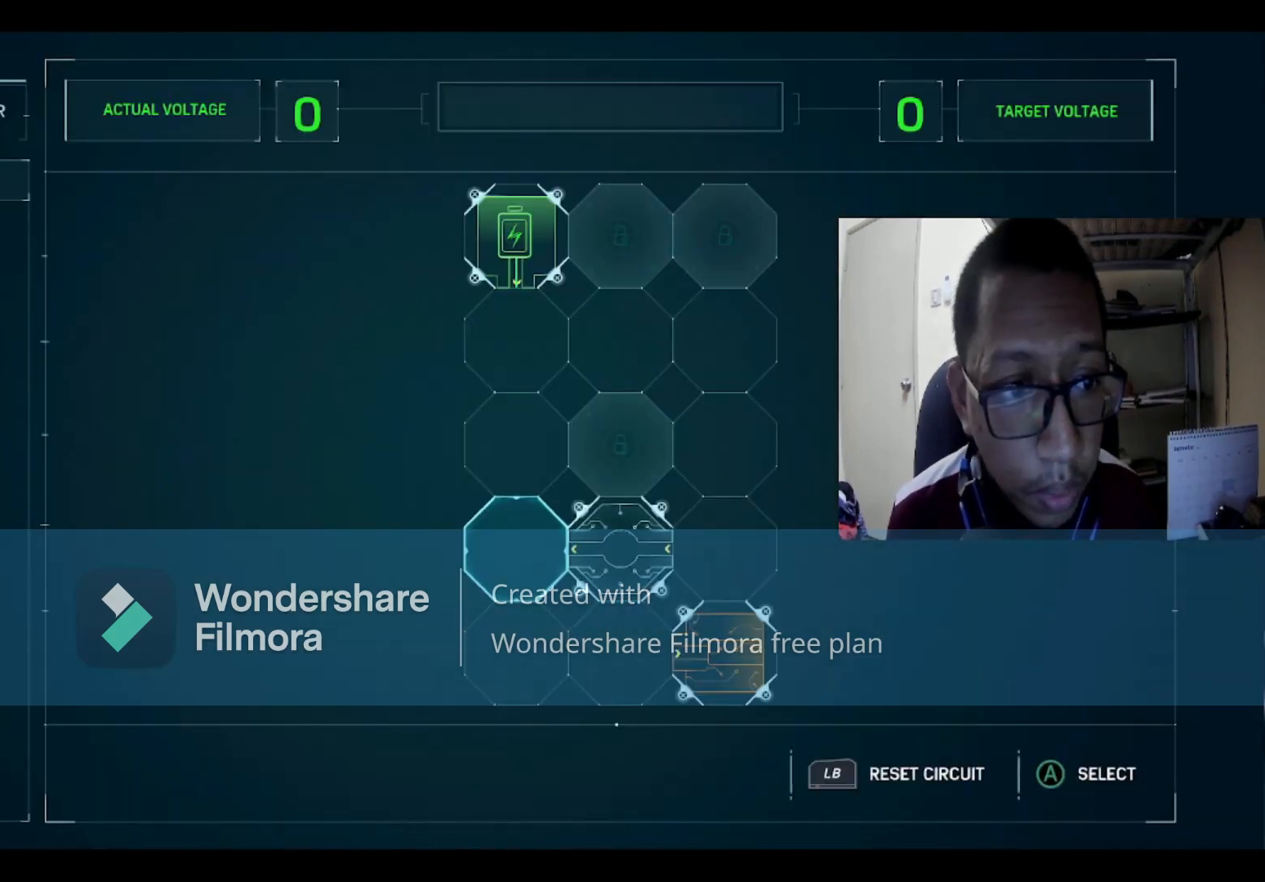
Gameplay with a controller (Xbox layout); each line is a JSON object with the inputs held at the frame after it. "events" lists button and stick changes between this image and that frame as [ms after this image, input, new state], when the widget could be followed in between.
{"buttons": [], "left_stick": "center", "right_stick": "center", "events": [[434, "DPAD_UP", "down"], [501, "DPAD_UP", "up"]]}
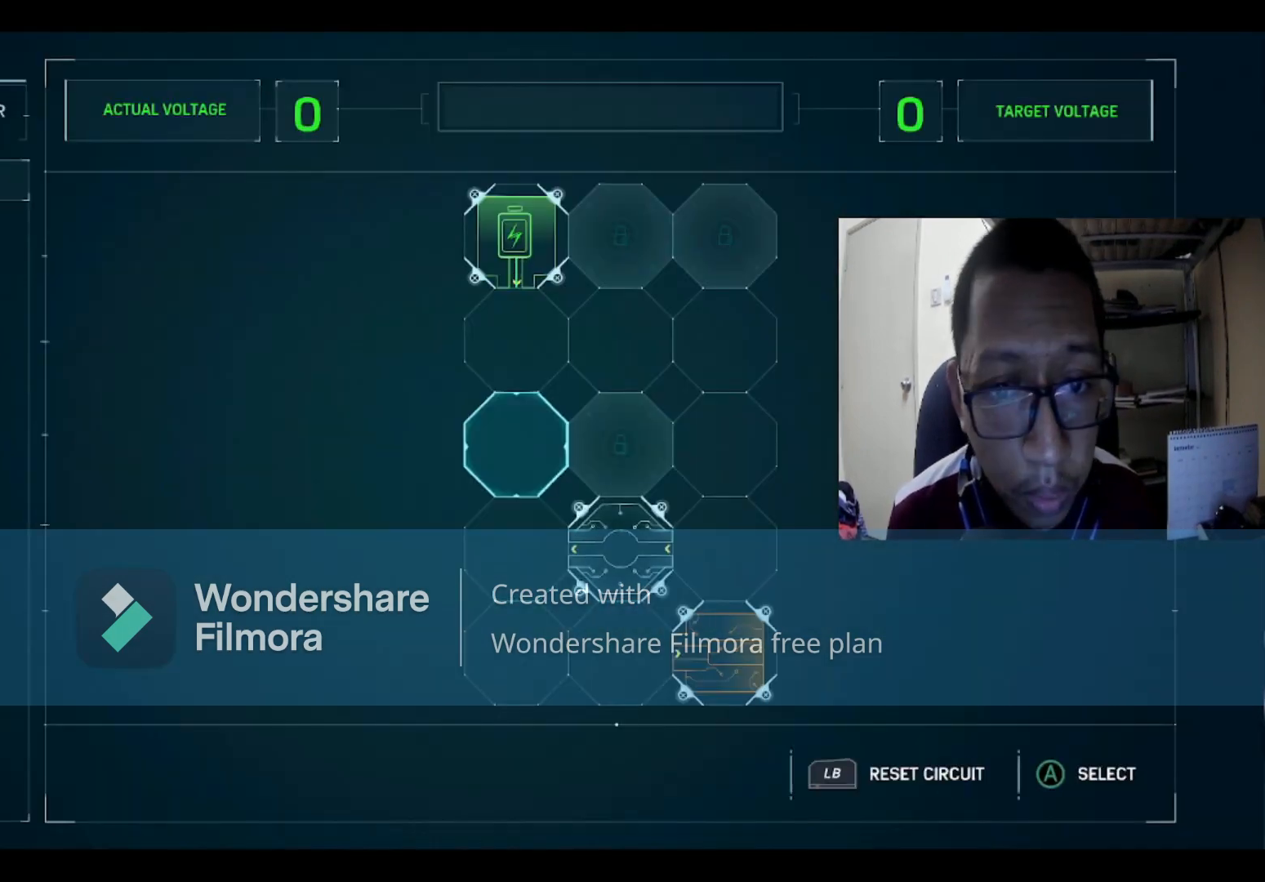
{"buttons": [], "left_stick": "center", "right_stick": "center", "events": [[67, "DPAD_UP", "down"], [133, "DPAD_UP", "up"]]}
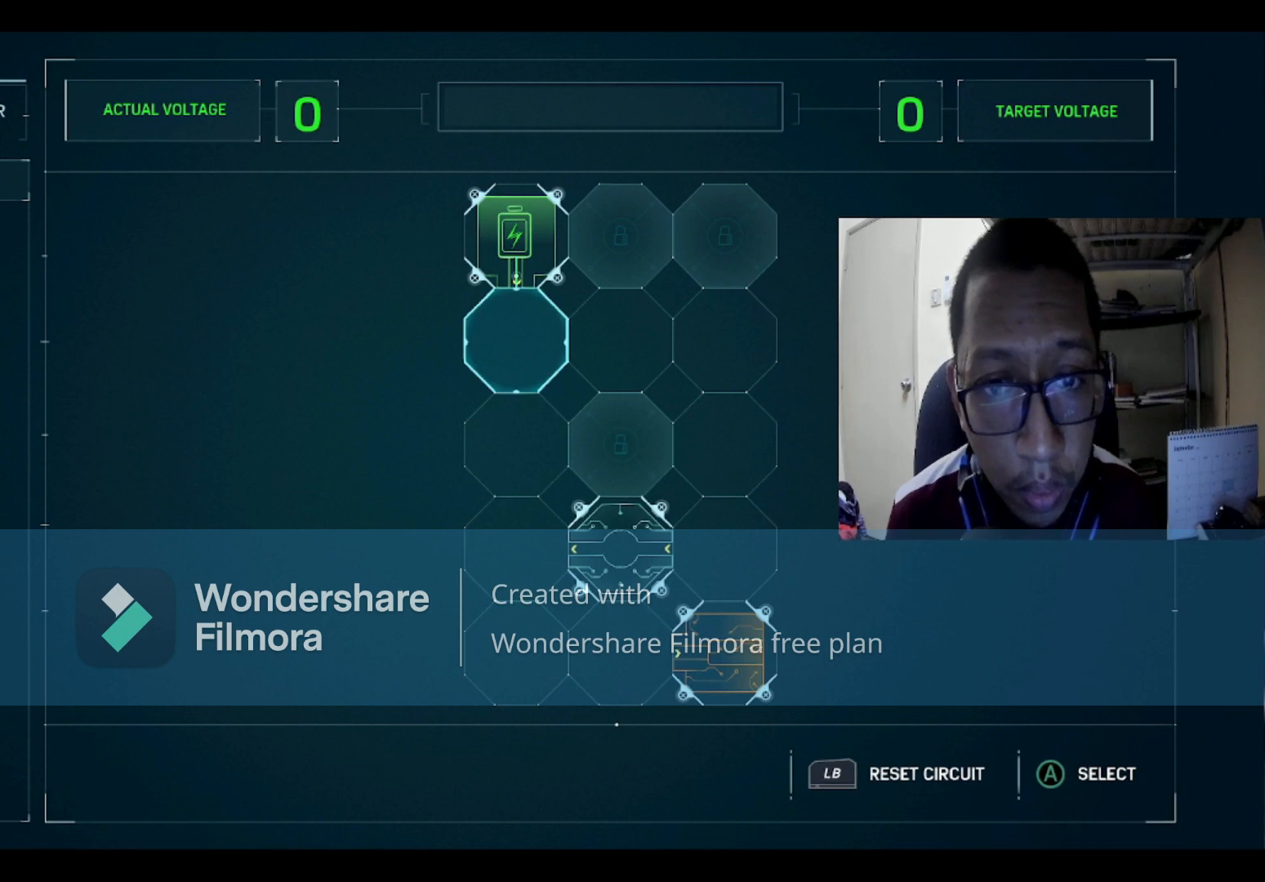
{"buttons": [], "left_stick": "center", "right_stick": "center", "events": [[167, "A", "down"], [267, "A", "up"]]}
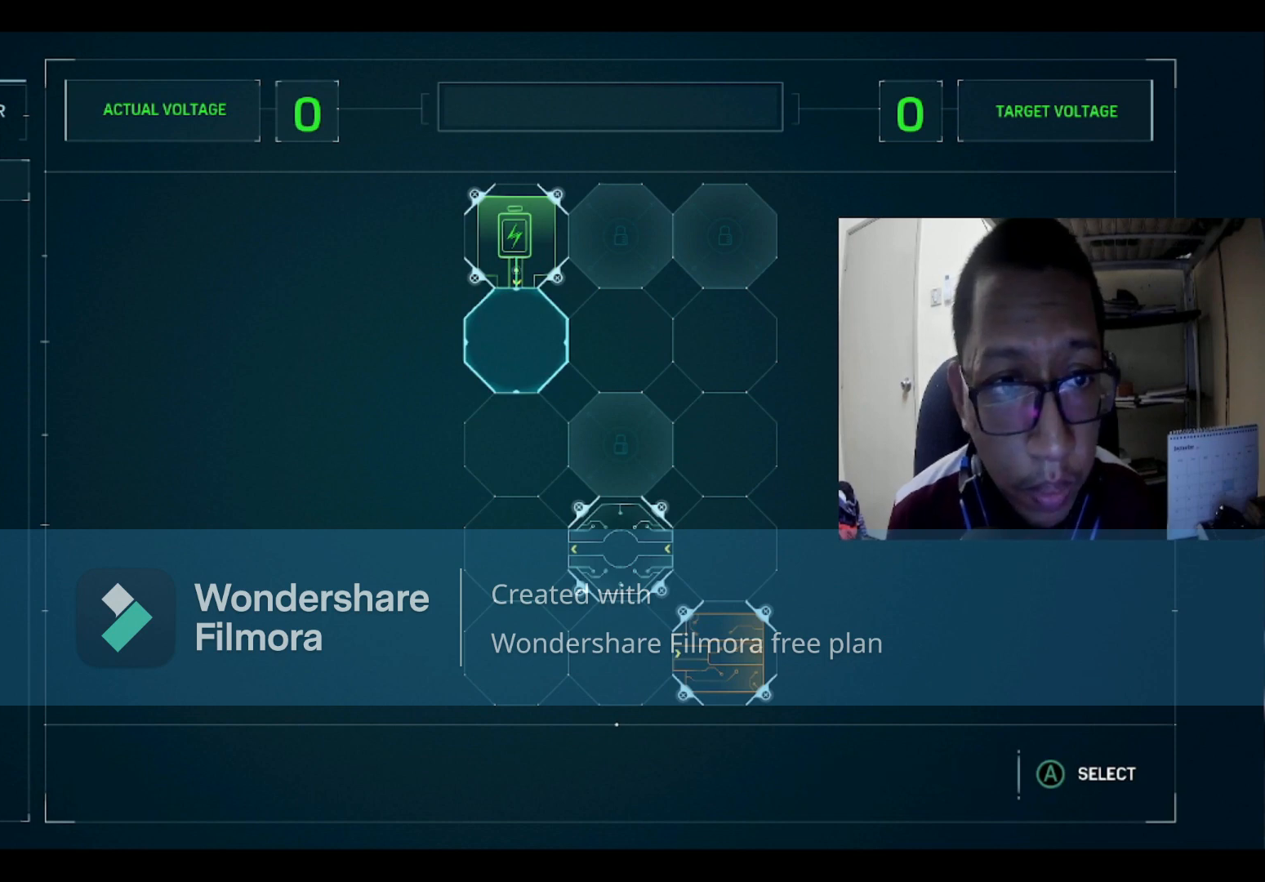
{"buttons": ["DPAD_DOWN"], "left_stick": "center", "right_stick": "center", "events": [[300, "DPAD_DOWN", "down"], [400, "DPAD_DOWN", "up"], [467, "DPAD_DOWN", "down"]]}
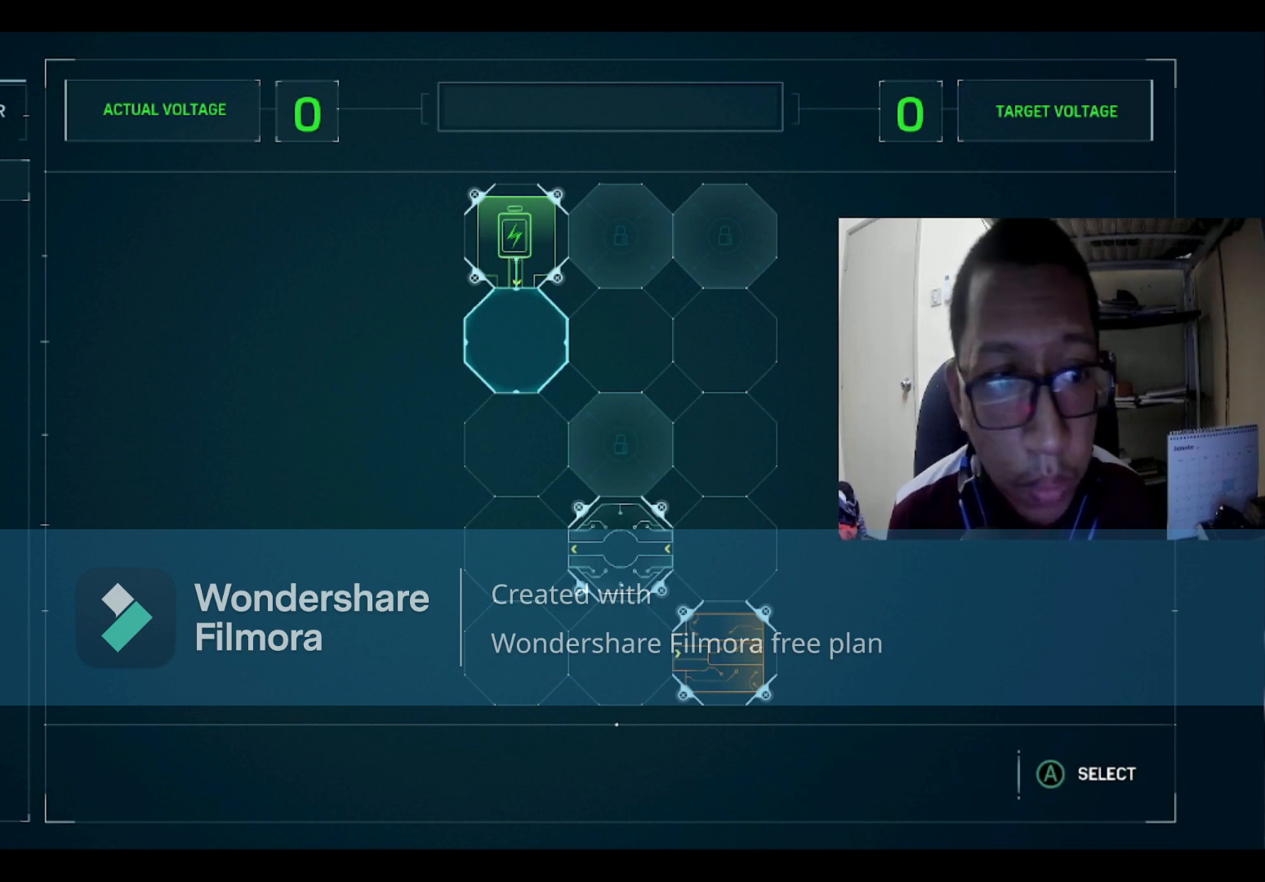
{"buttons": ["DPAD_DOWN"], "left_stick": "center", "right_stick": "center", "events": [[67, "DPAD_DOWN", "up"], [501, "DPAD_DOWN", "down"]]}
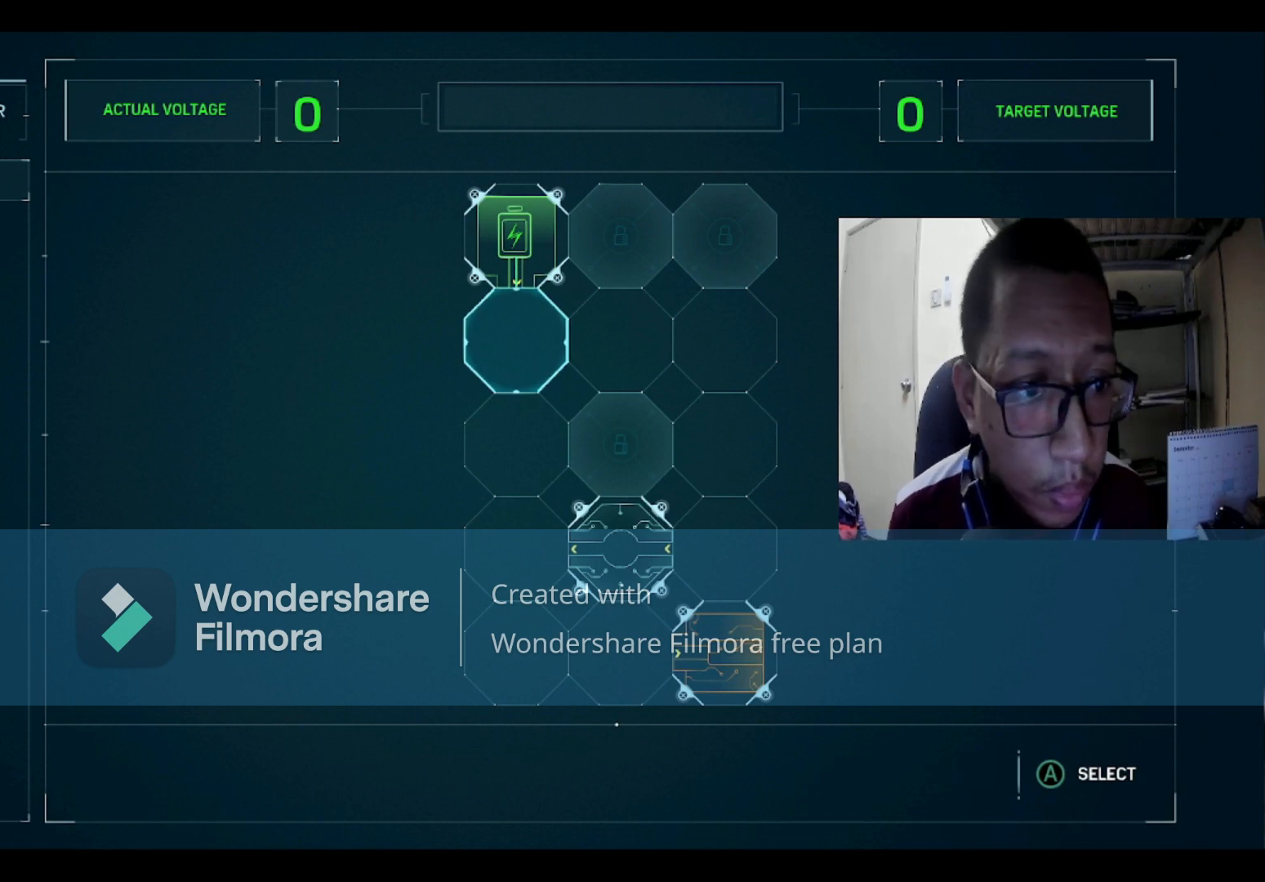
{"buttons": [], "left_stick": "center", "right_stick": "center", "events": [[100, "DPAD_DOWN", "up"]]}
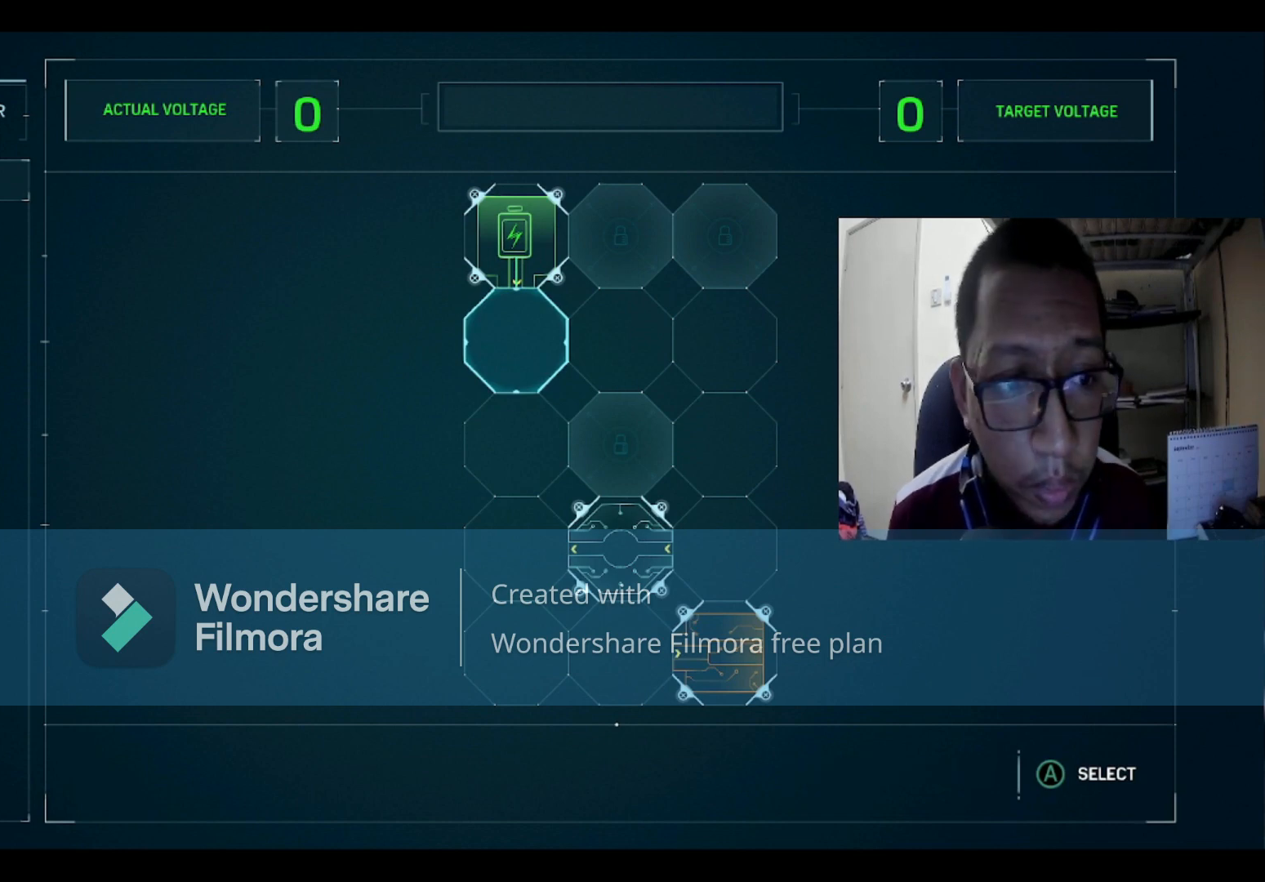
{"buttons": ["R2"], "left_stick": "center", "right_stick": "center", "events": [[67, "A", "down"], [134, "A", "up"], [501, "R2", "down"]]}
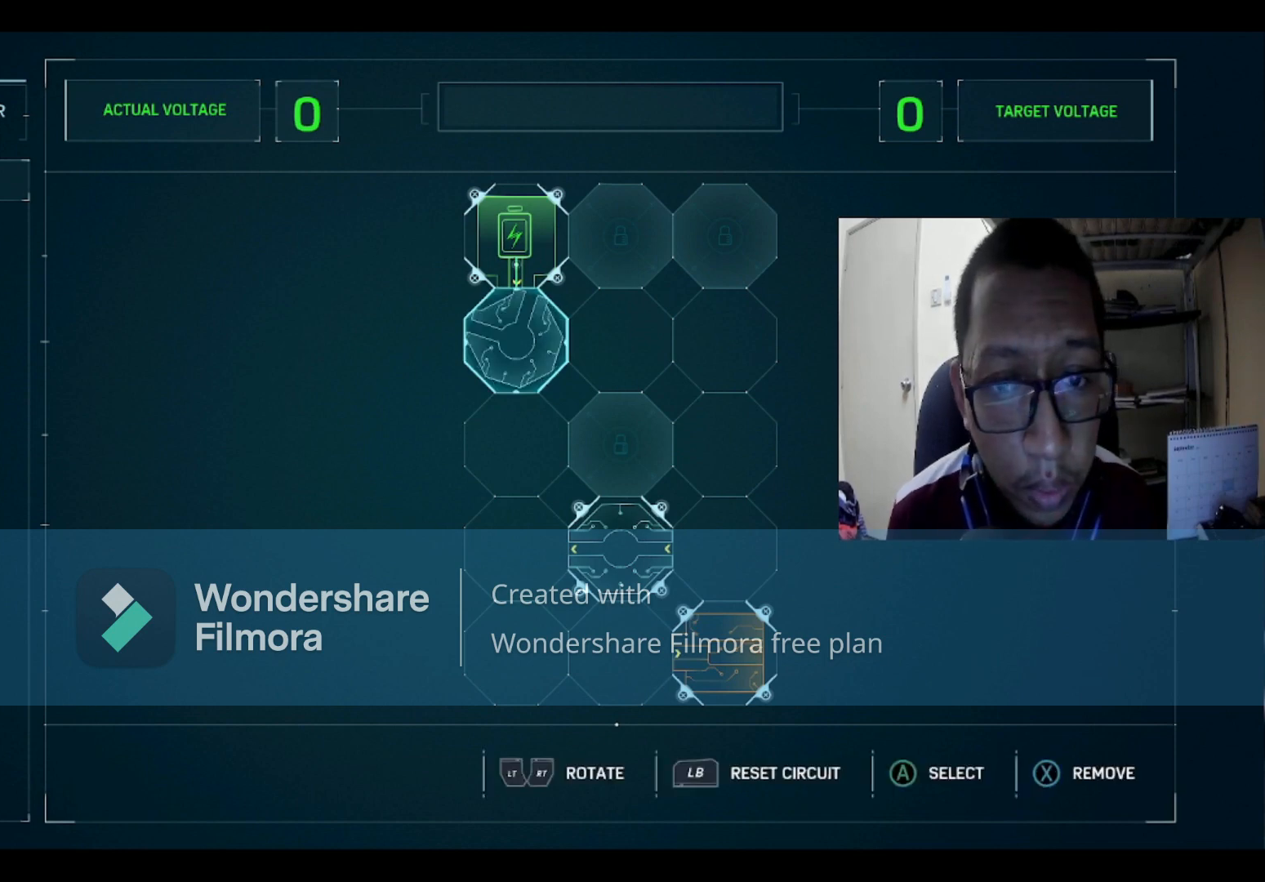
{"buttons": [], "left_stick": "center", "right_stick": "center", "events": [[200, "R2", "up"]]}
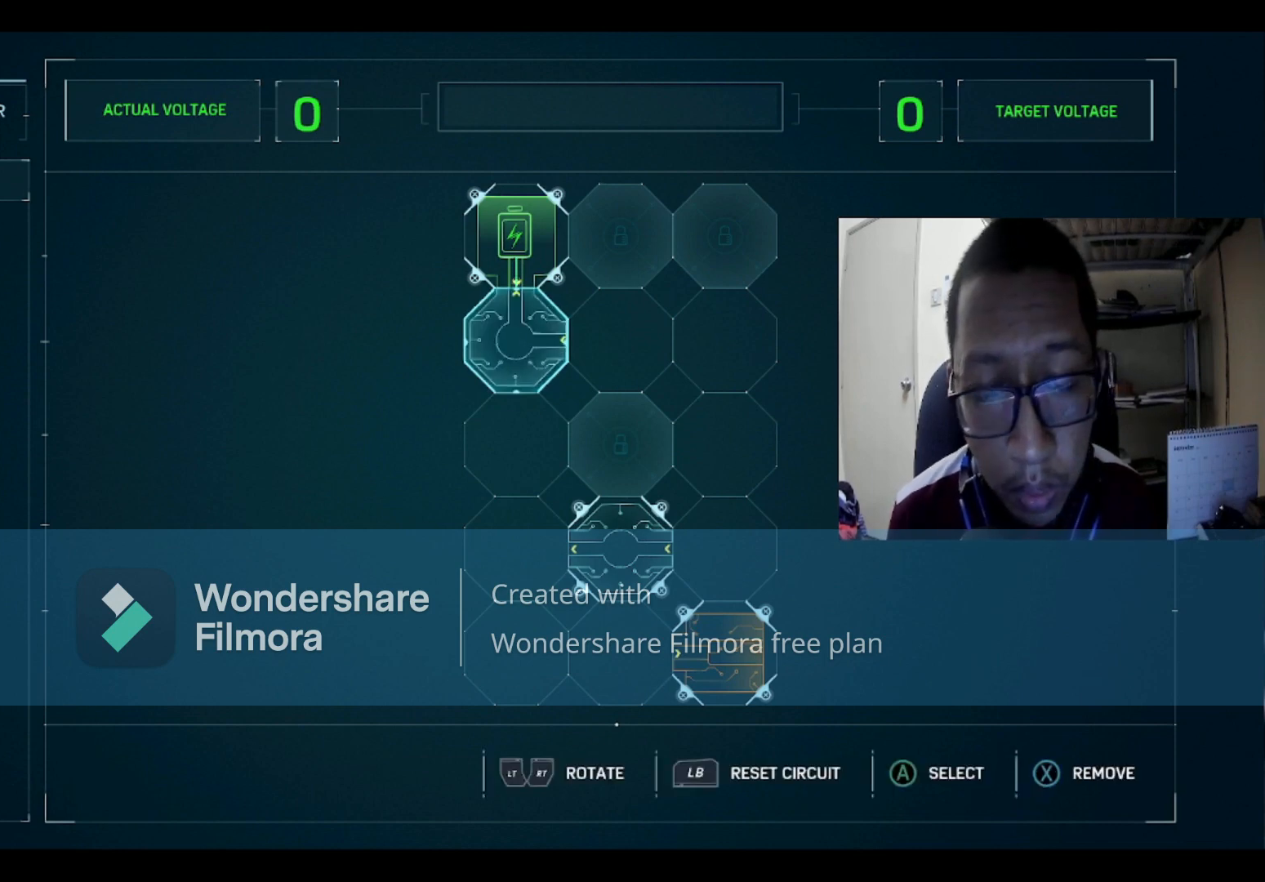
{"buttons": [], "left_stick": "center", "right_stick": "center", "events": []}
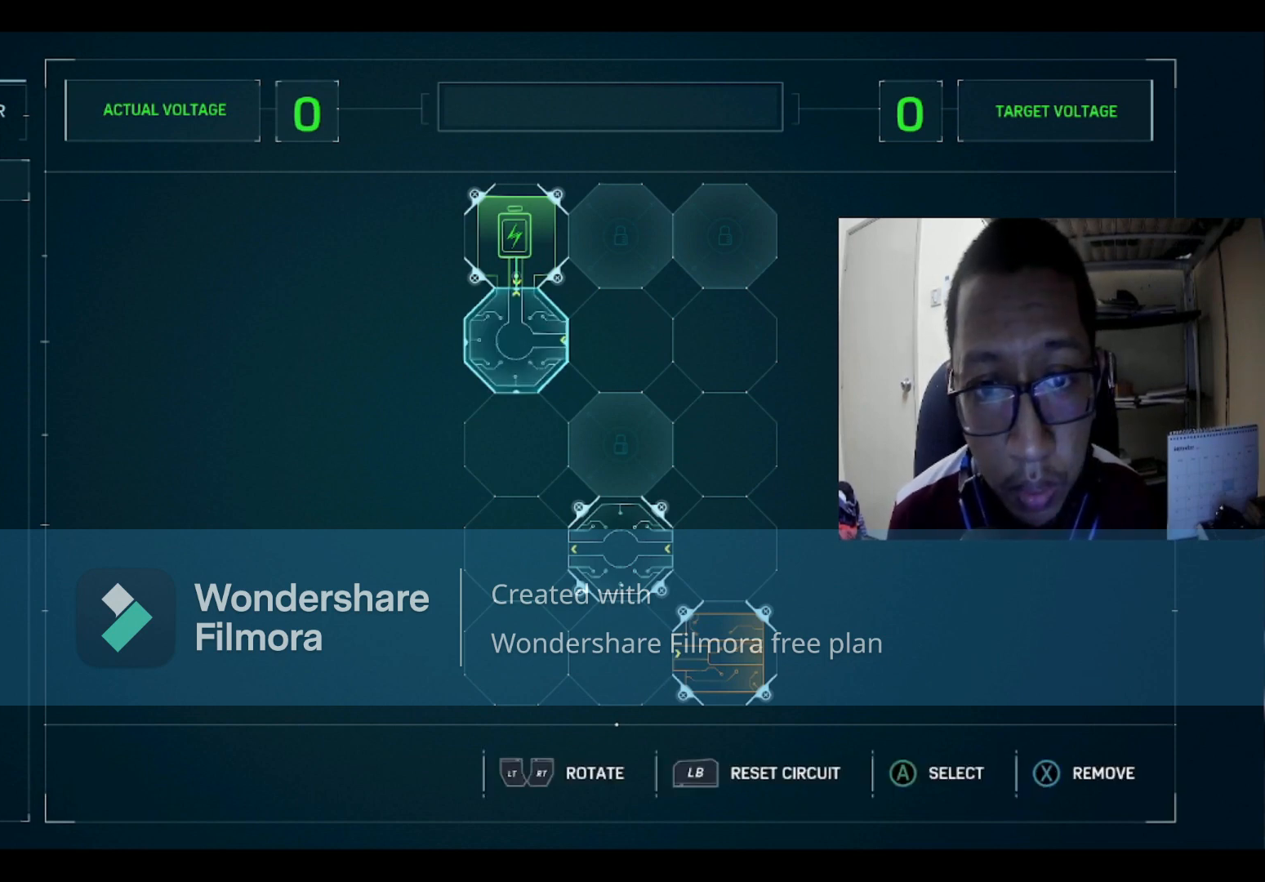
{"buttons": [], "left_stick": "center", "right_stick": "center", "events": [[67, "L2", "down"], [267, "L2", "up"]]}
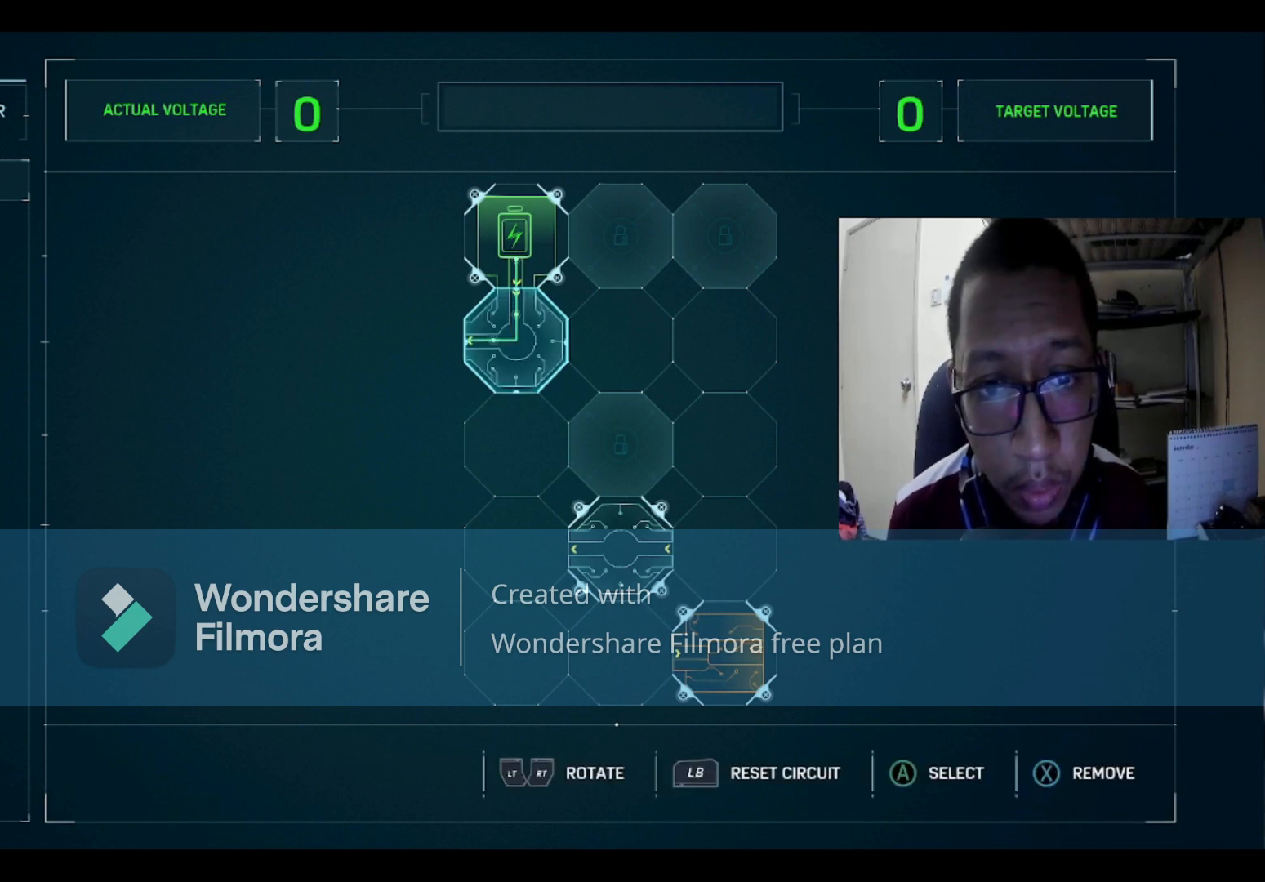
{"buttons": ["L2"], "left_stick": "center", "right_stick": "center", "events": [[401, "L2", "down"]]}
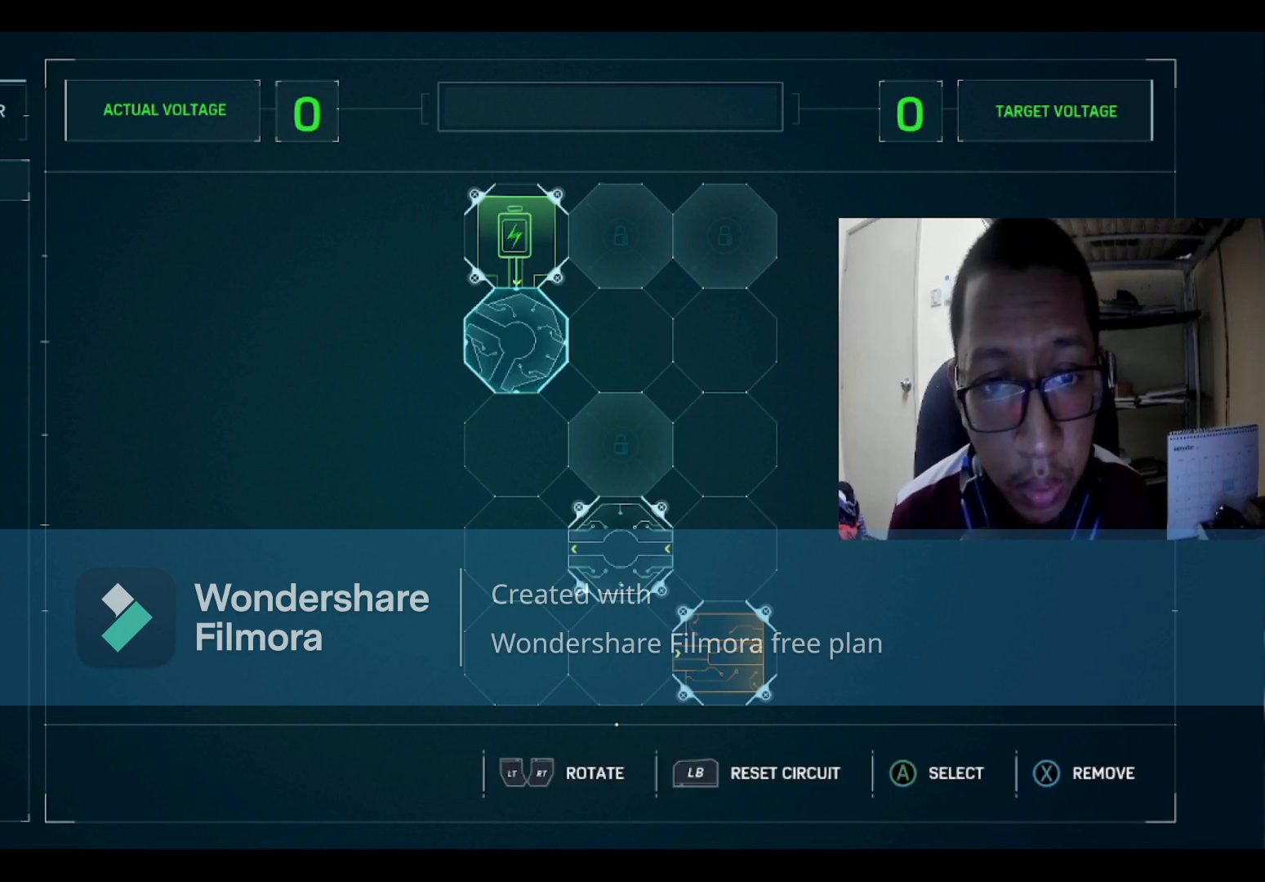
{"buttons": [], "left_stick": "center", "right_stick": "center", "events": [[33, "L2", "up"], [300, "L2", "down"], [467, "L2", "up"]]}
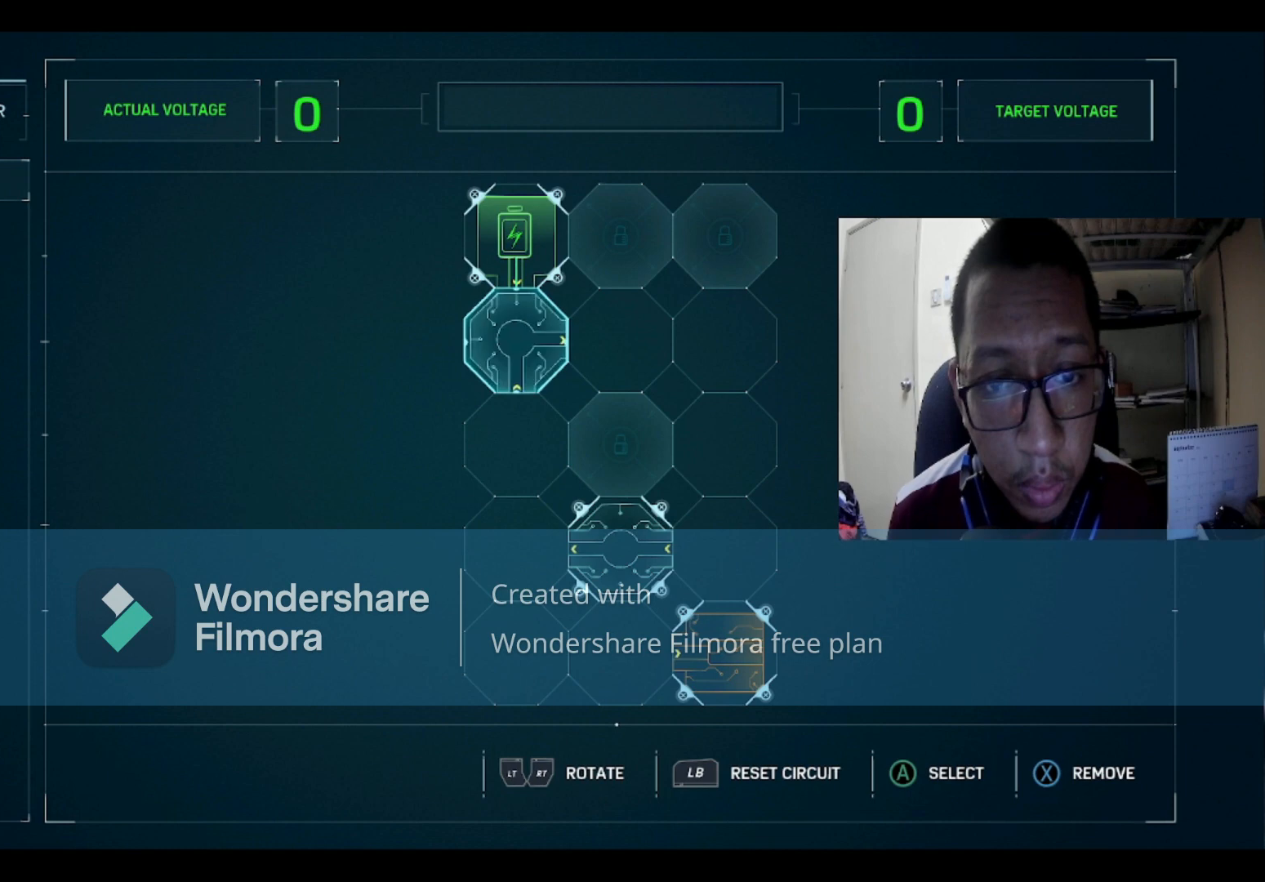
{"buttons": [], "left_stick": "center", "right_stick": "center", "events": []}
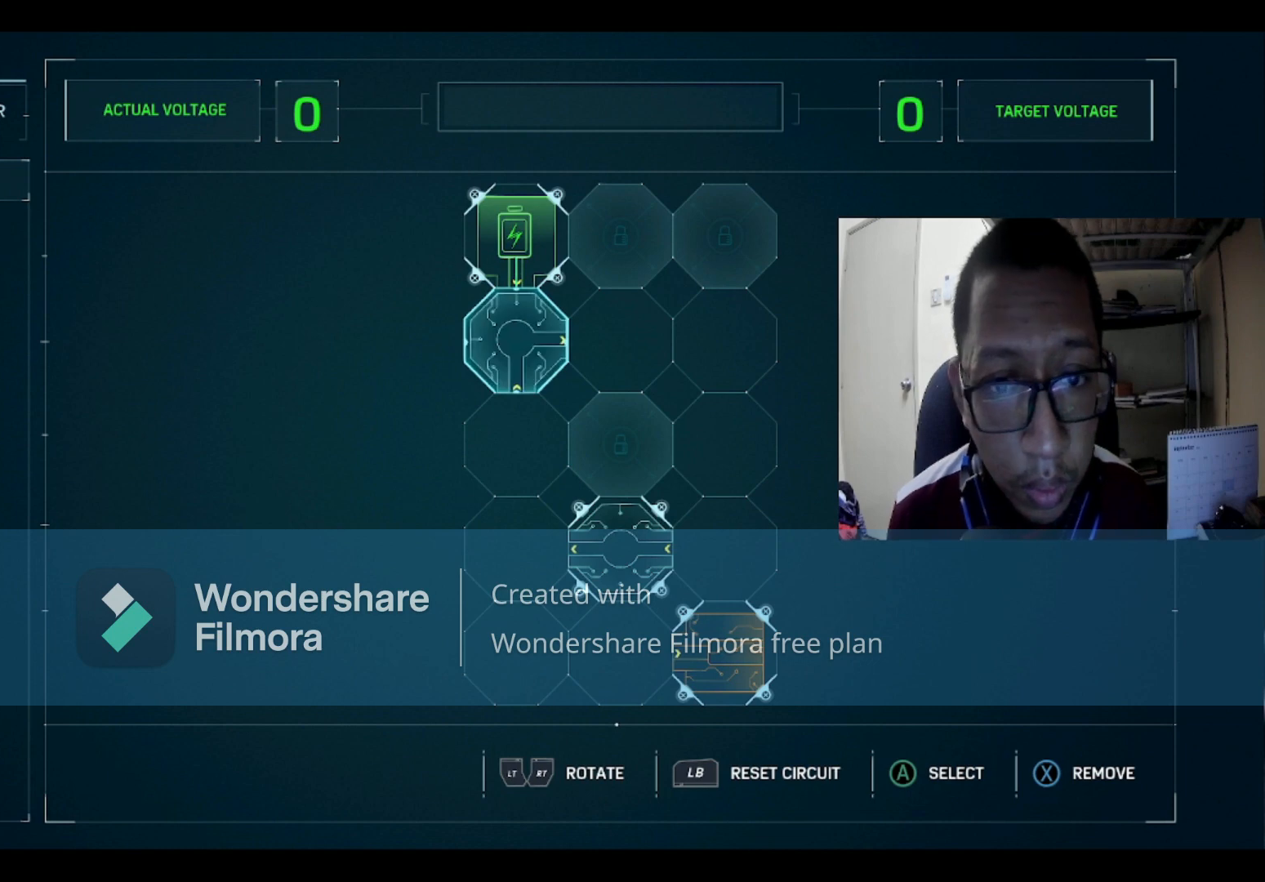
{"buttons": [], "left_stick": "center", "right_stick": "center", "events": [[400, "X", "down"], [500, "X", "up"]]}
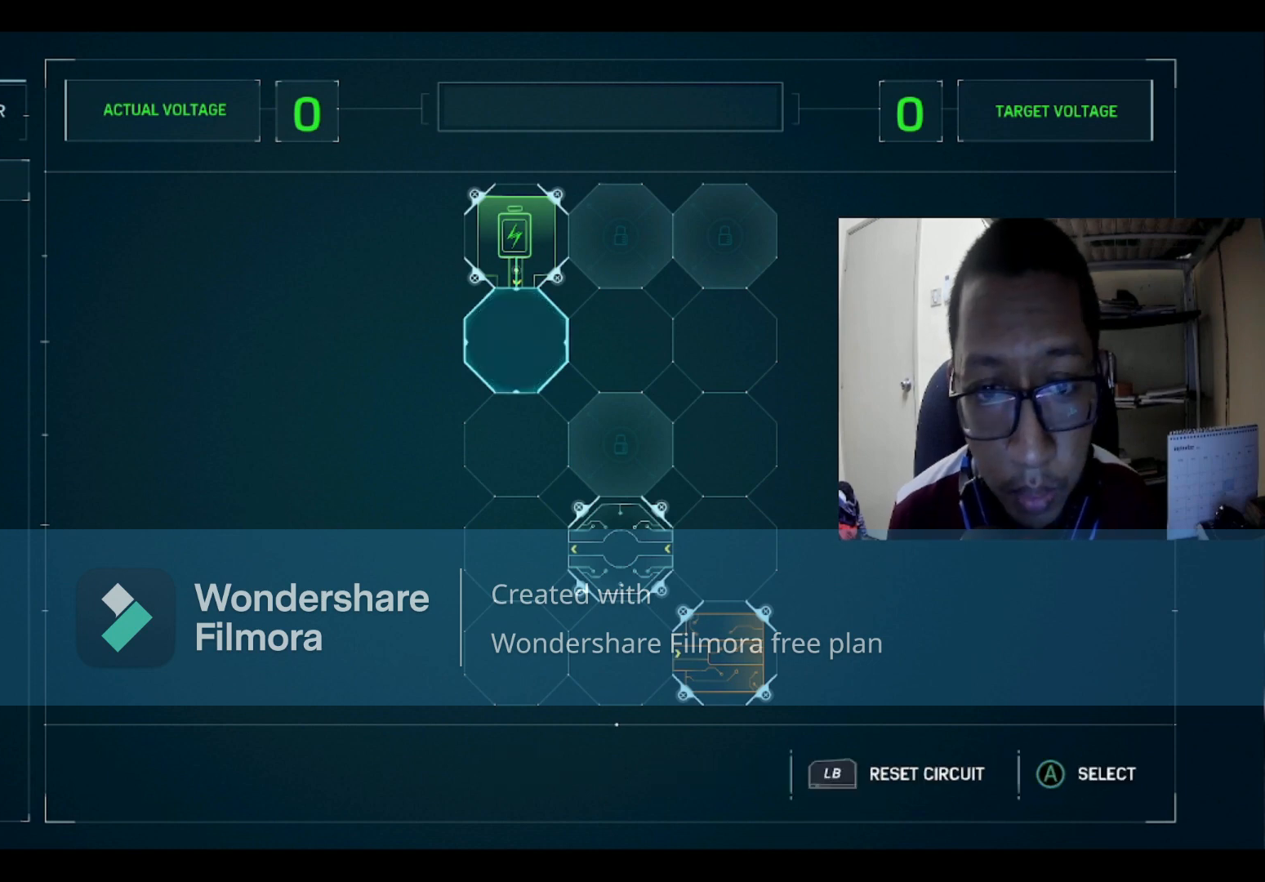
{"buttons": ["DPAD_DOWN"], "left_stick": "center", "right_stick": "center", "events": [[267, "DPAD_UP", "down"], [334, "DPAD_UP", "up"], [468, "DPAD_DOWN", "down"]]}
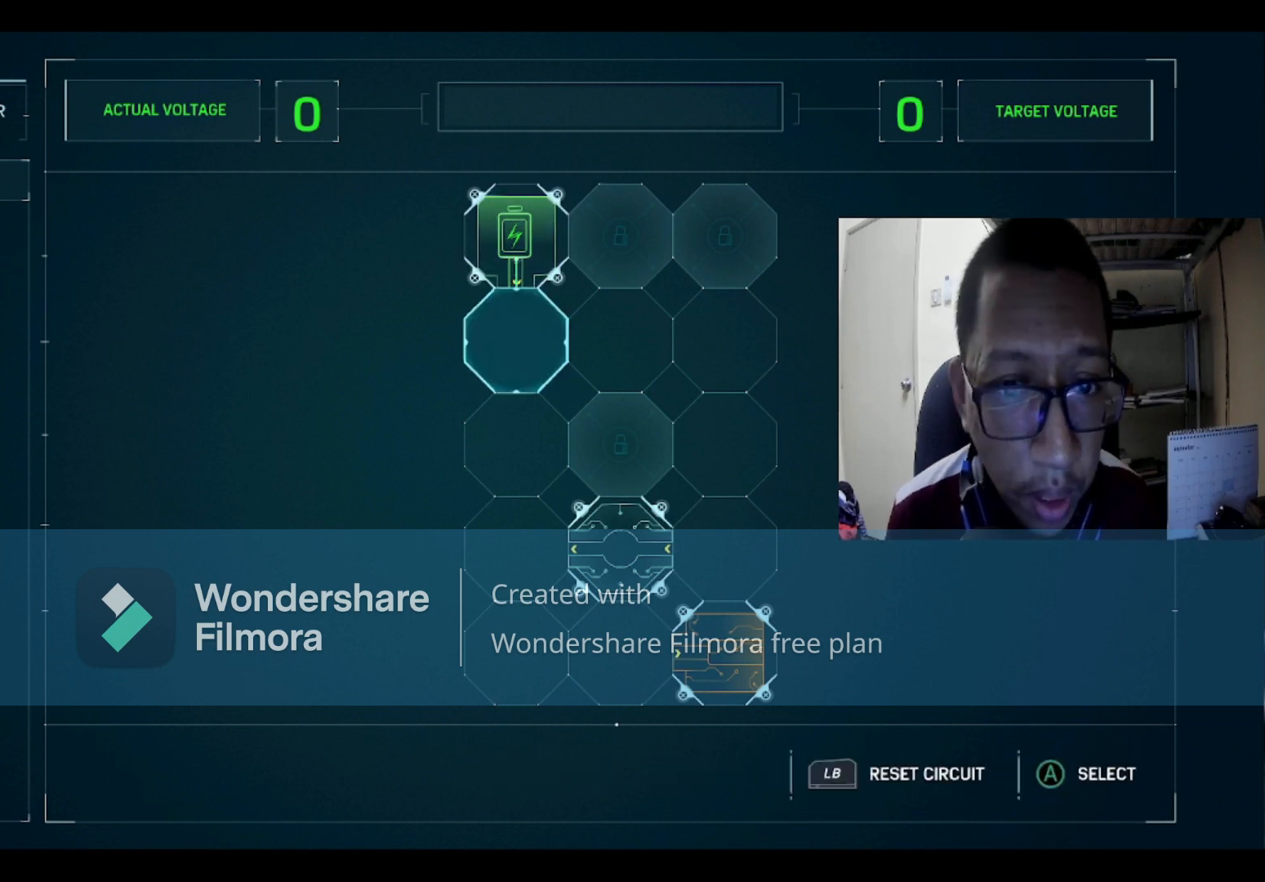
{"buttons": [], "left_stick": "center", "right_stick": "center", "events": [[67, "DPAD_DOWN", "up"]]}
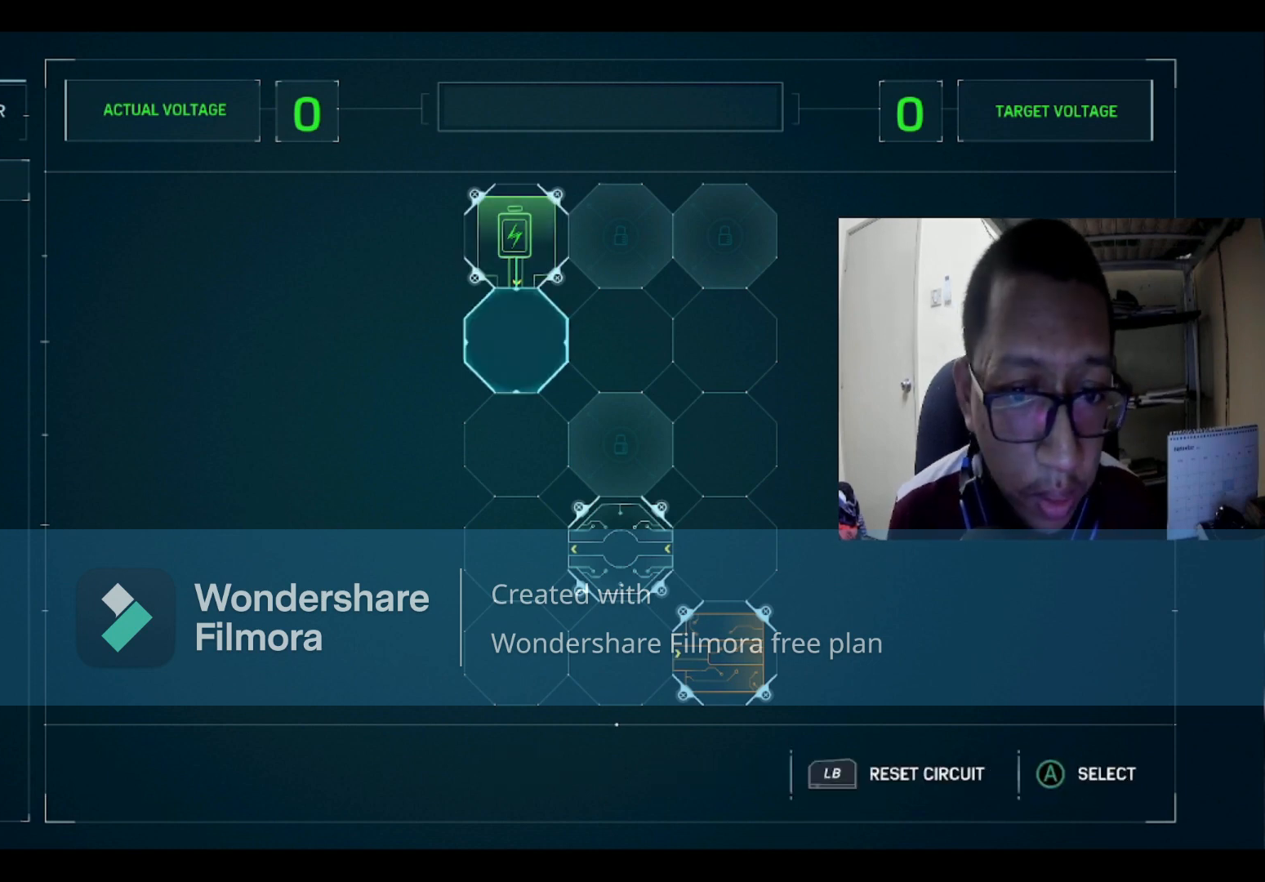
{"buttons": [], "left_stick": "center", "right_stick": "center", "events": [[67, "DPAD_DOWN", "down"], [167, "DPAD_DOWN", "up"], [301, "DPAD_UP", "down"], [401, "DPAD_UP", "up"]]}
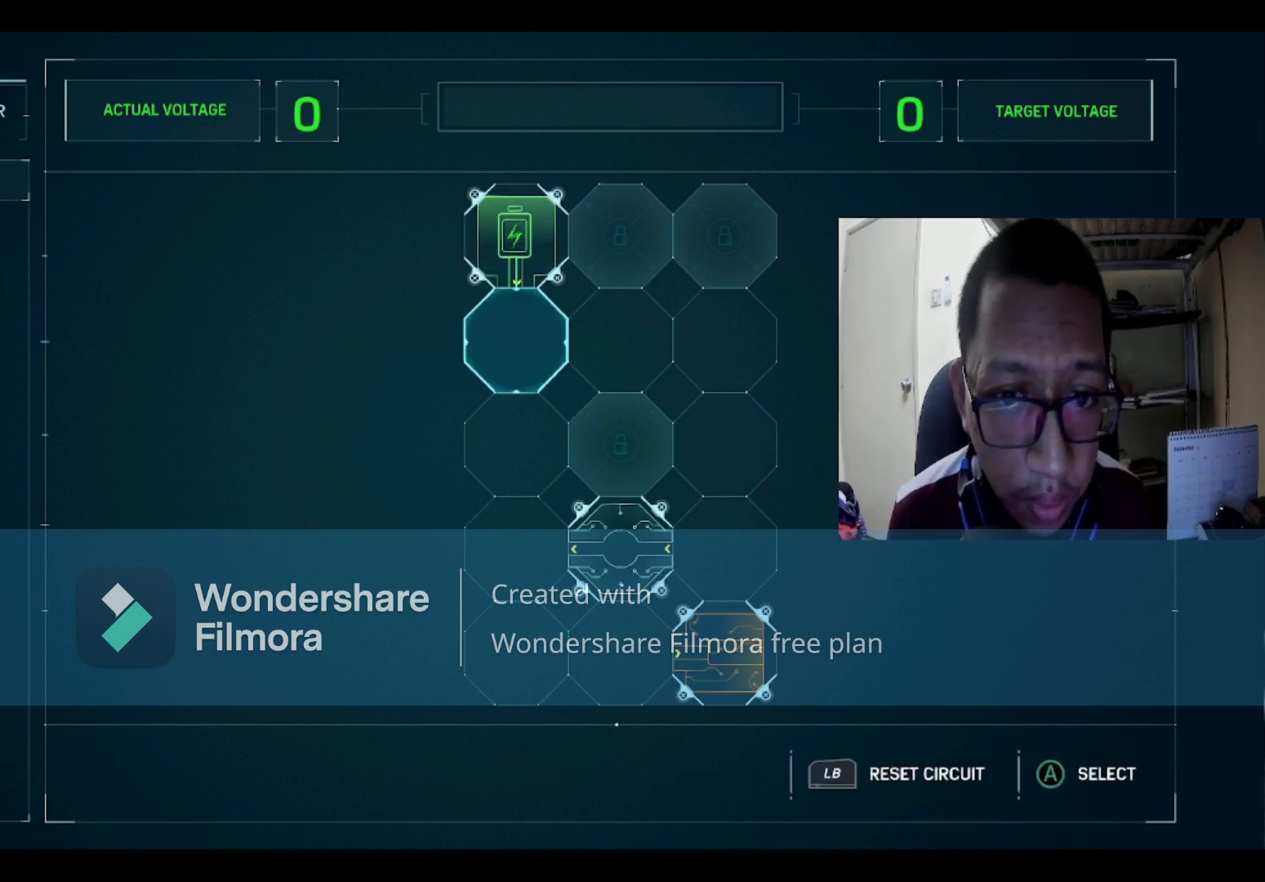
{"buttons": [], "left_stick": "center", "right_stick": "center", "events": [[133, "A", "down"], [200, "A", "up"]]}
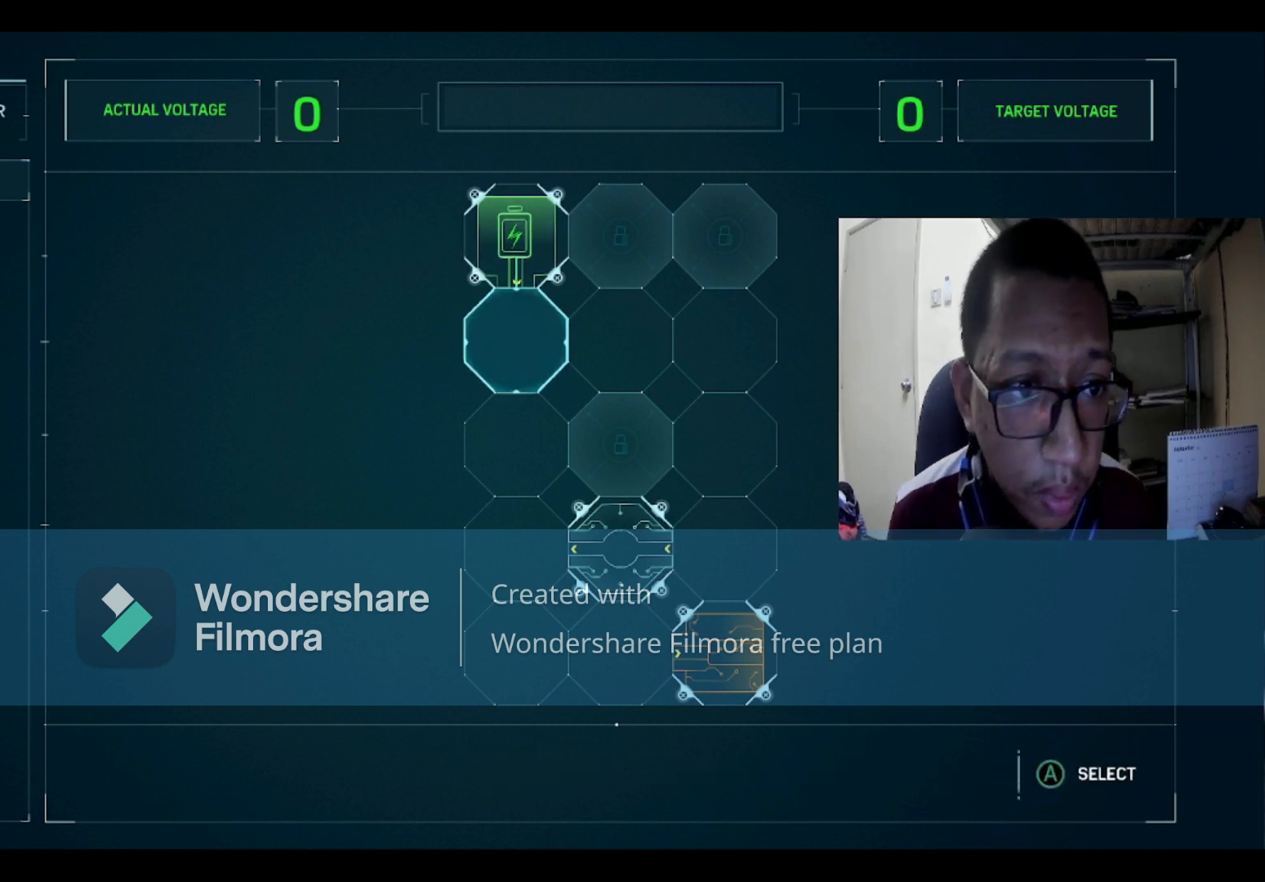
{"buttons": [], "left_stick": "center", "right_stick": "center", "events": [[67, "A", "down"], [134, "A", "up"], [267, "R2", "down"], [468, "R2", "up"]]}
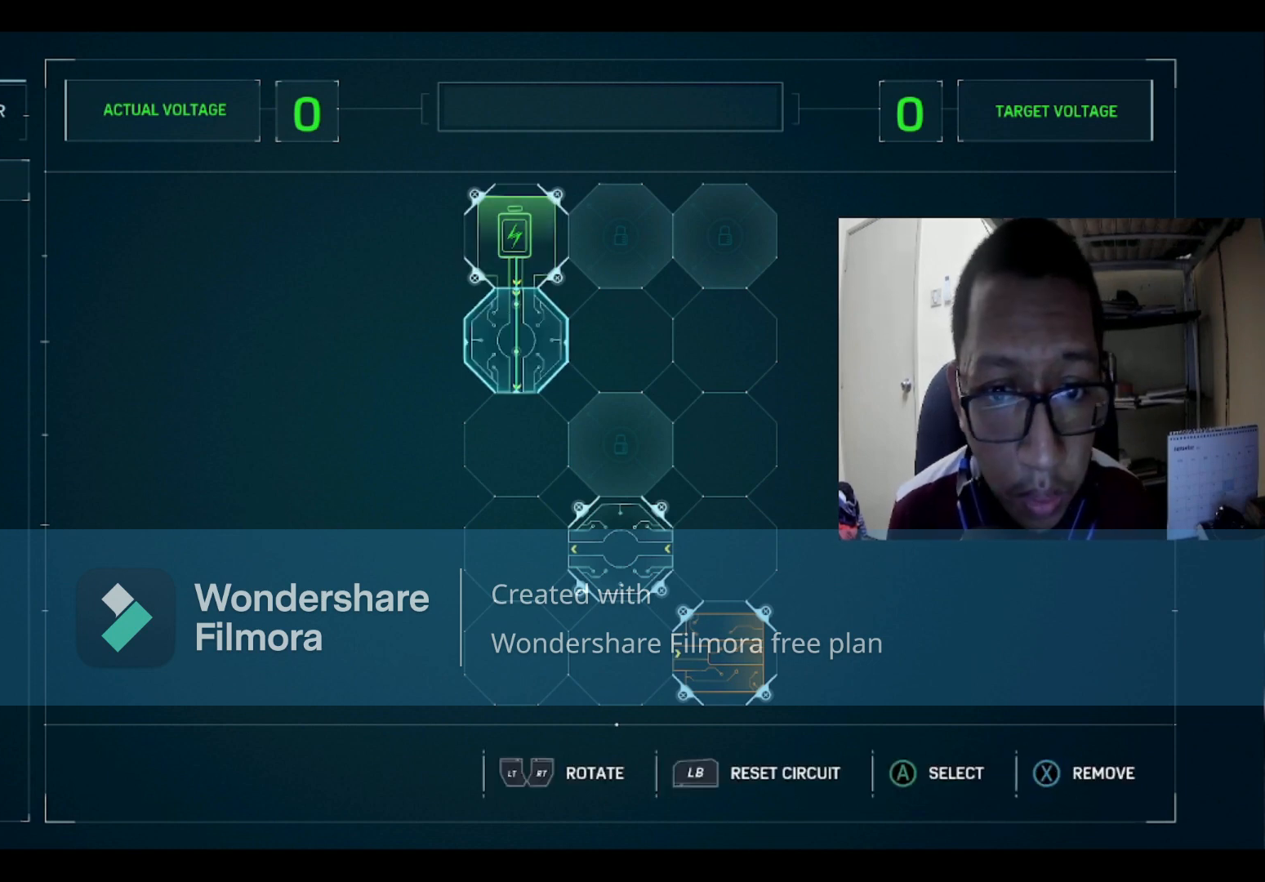
{"buttons": [], "left_stick": "center", "right_stick": "center", "events": [[133, "DPAD_DOWN", "down"], [233, "DPAD_DOWN", "up"]]}
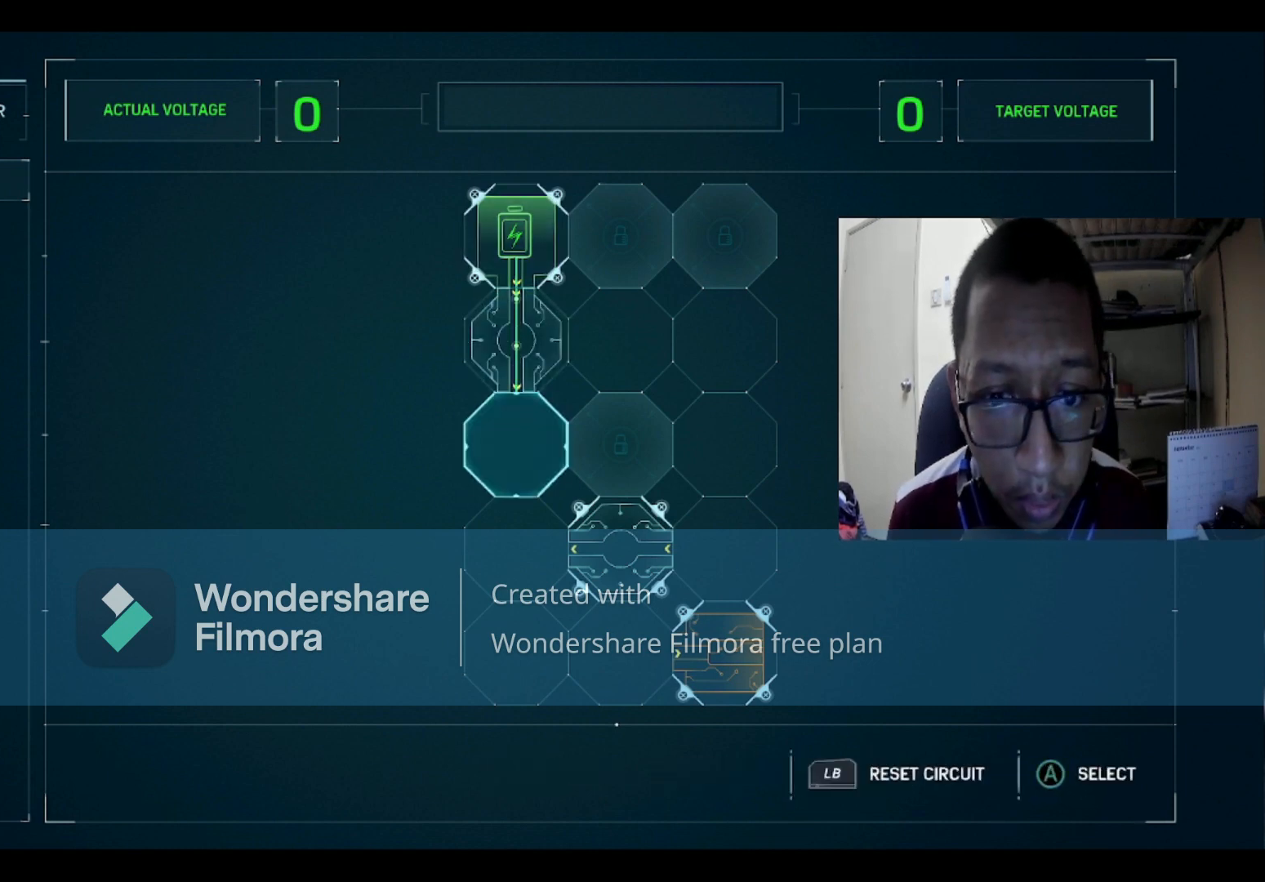
{"buttons": [], "left_stick": "center", "right_stick": "center", "events": []}
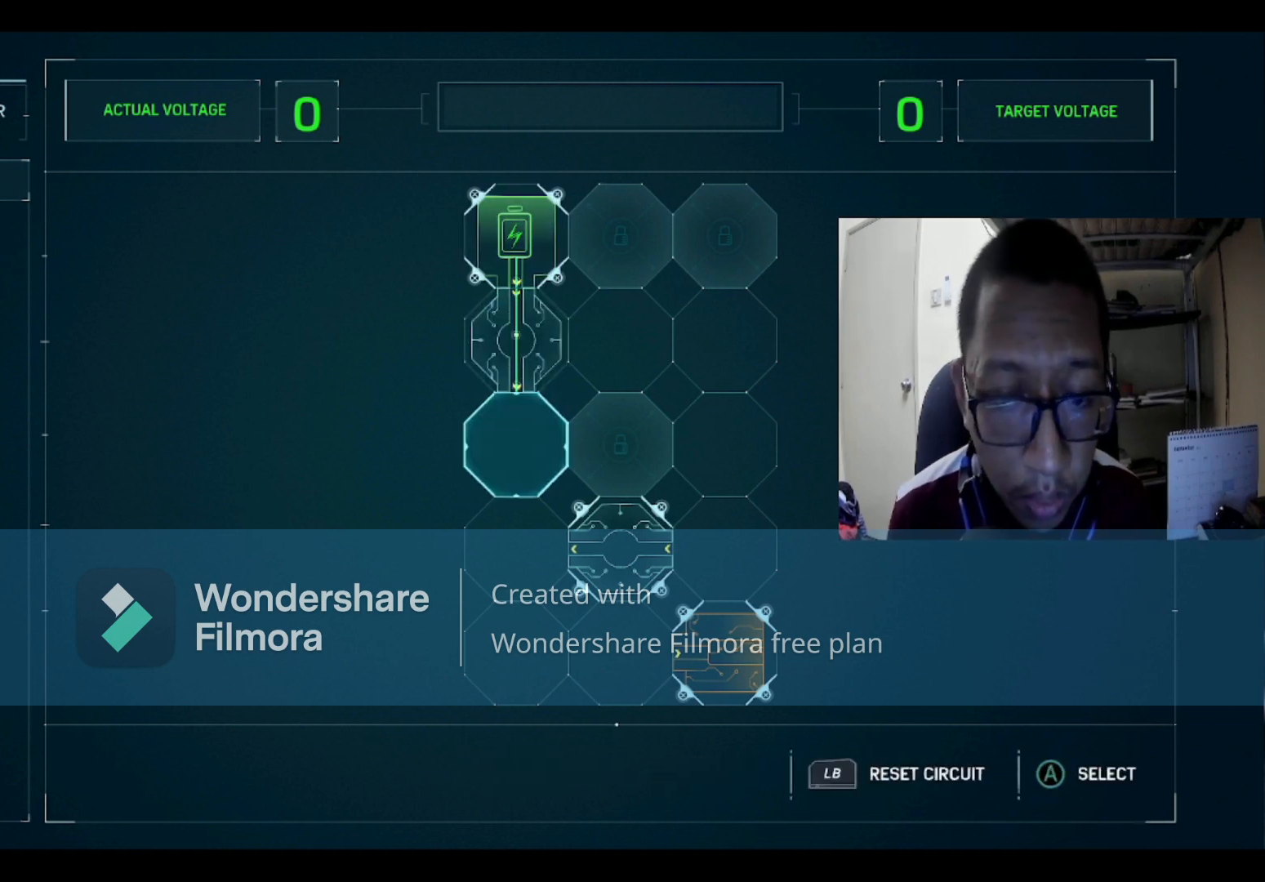
{"buttons": [], "left_stick": "center", "right_stick": "center", "events": []}
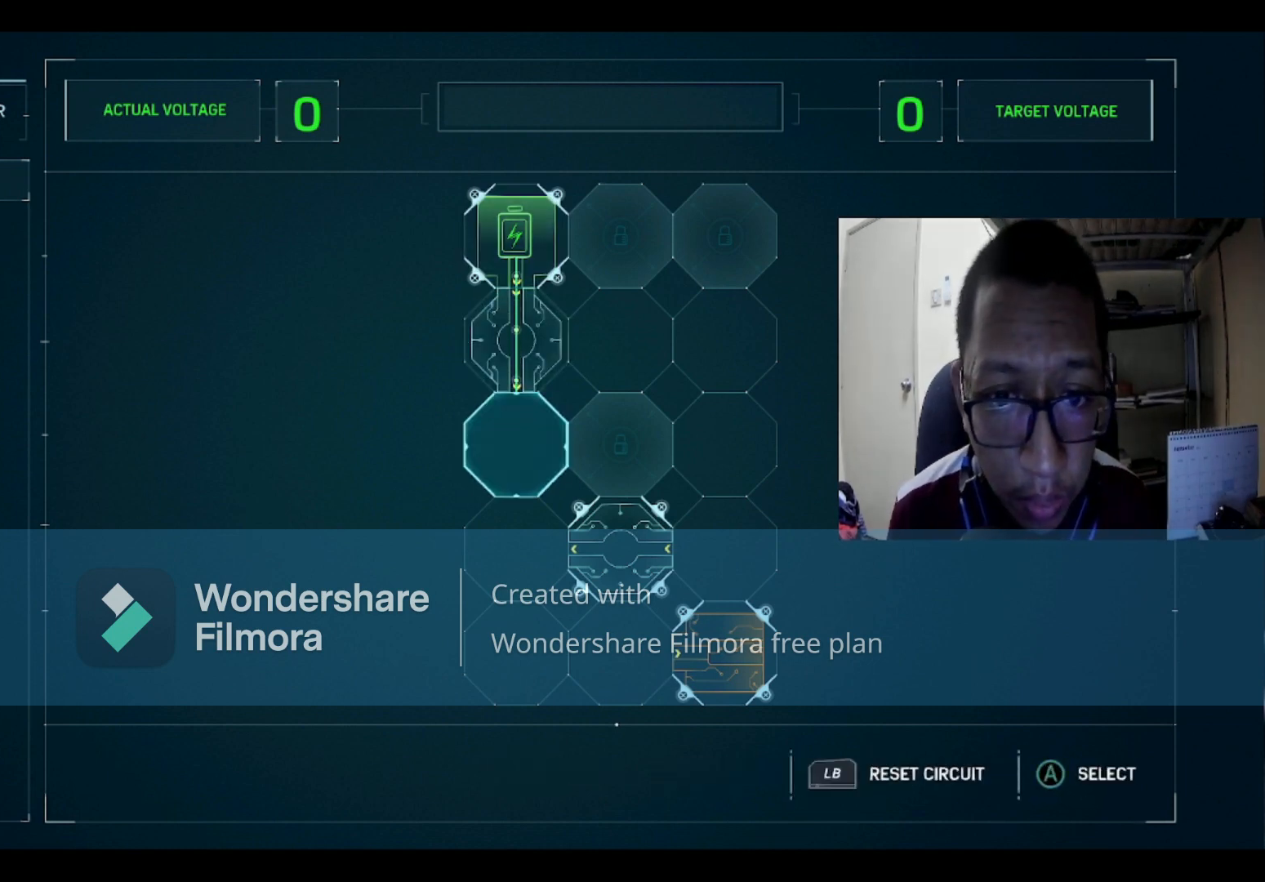
{"buttons": [], "left_stick": "center", "right_stick": "center", "events": [[401, "A", "down"], [468, "A", "up"]]}
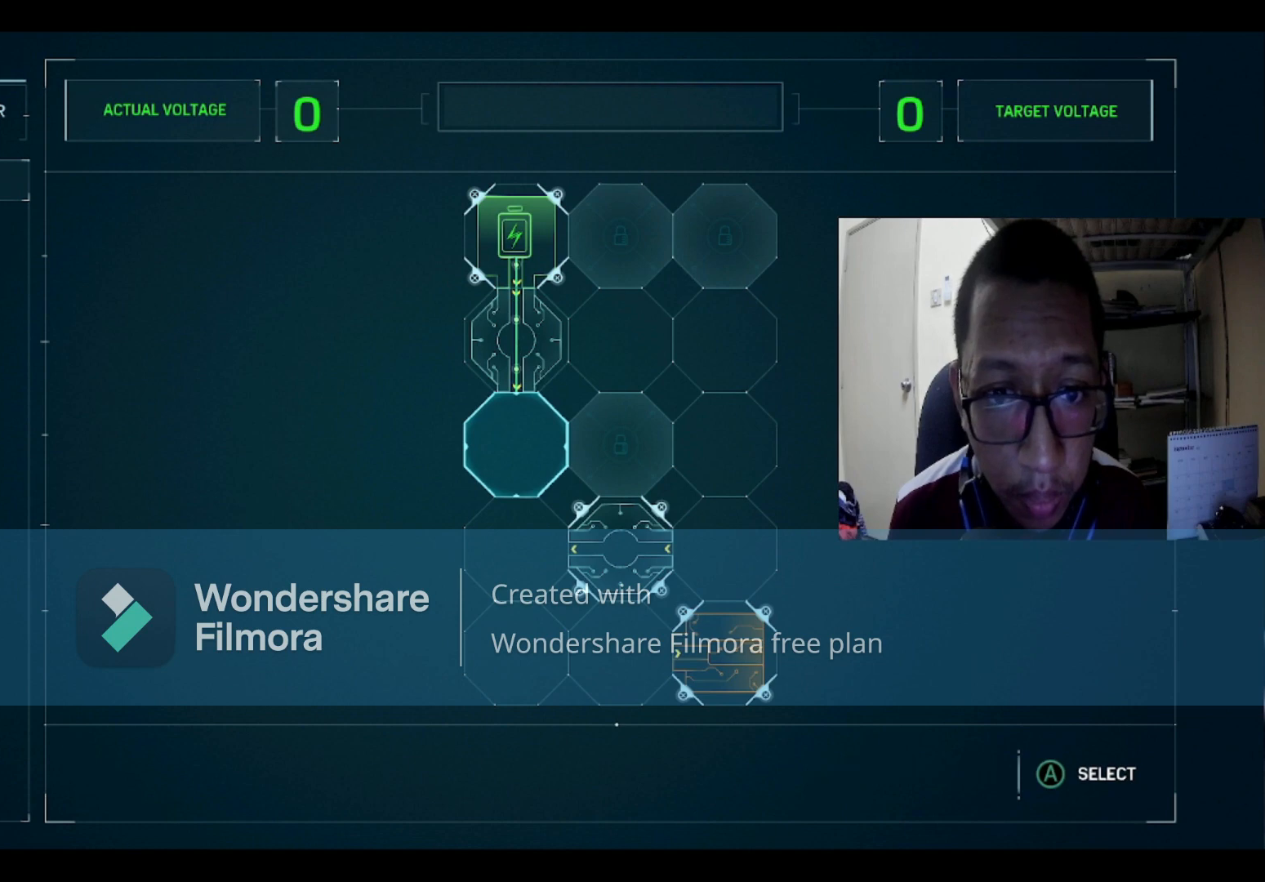
{"buttons": [], "left_stick": "center", "right_stick": "center", "events": [[400, "A", "down"], [467, "A", "up"]]}
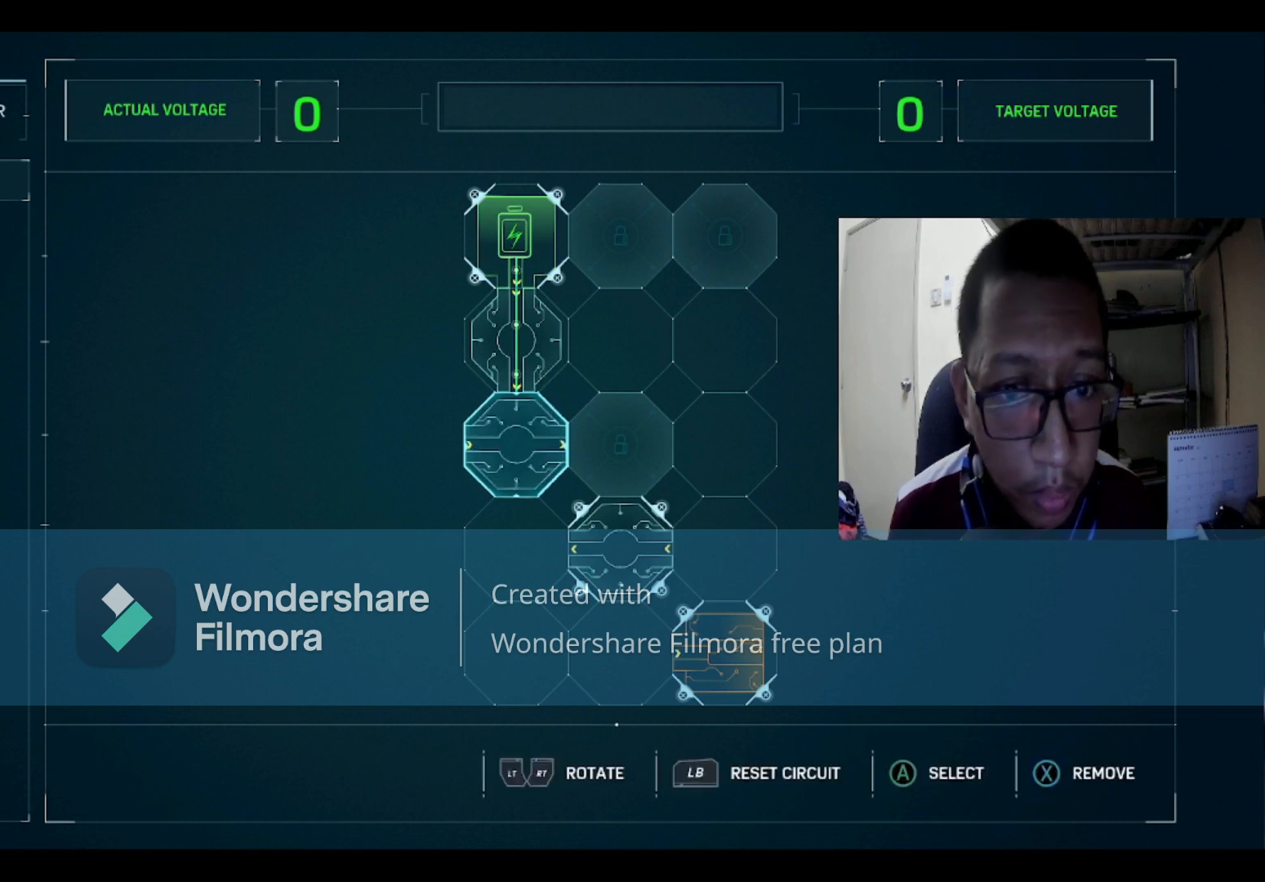
{"buttons": [], "left_stick": "center", "right_stick": "center", "events": [[34, "R2", "down"], [234, "R2", "up"]]}
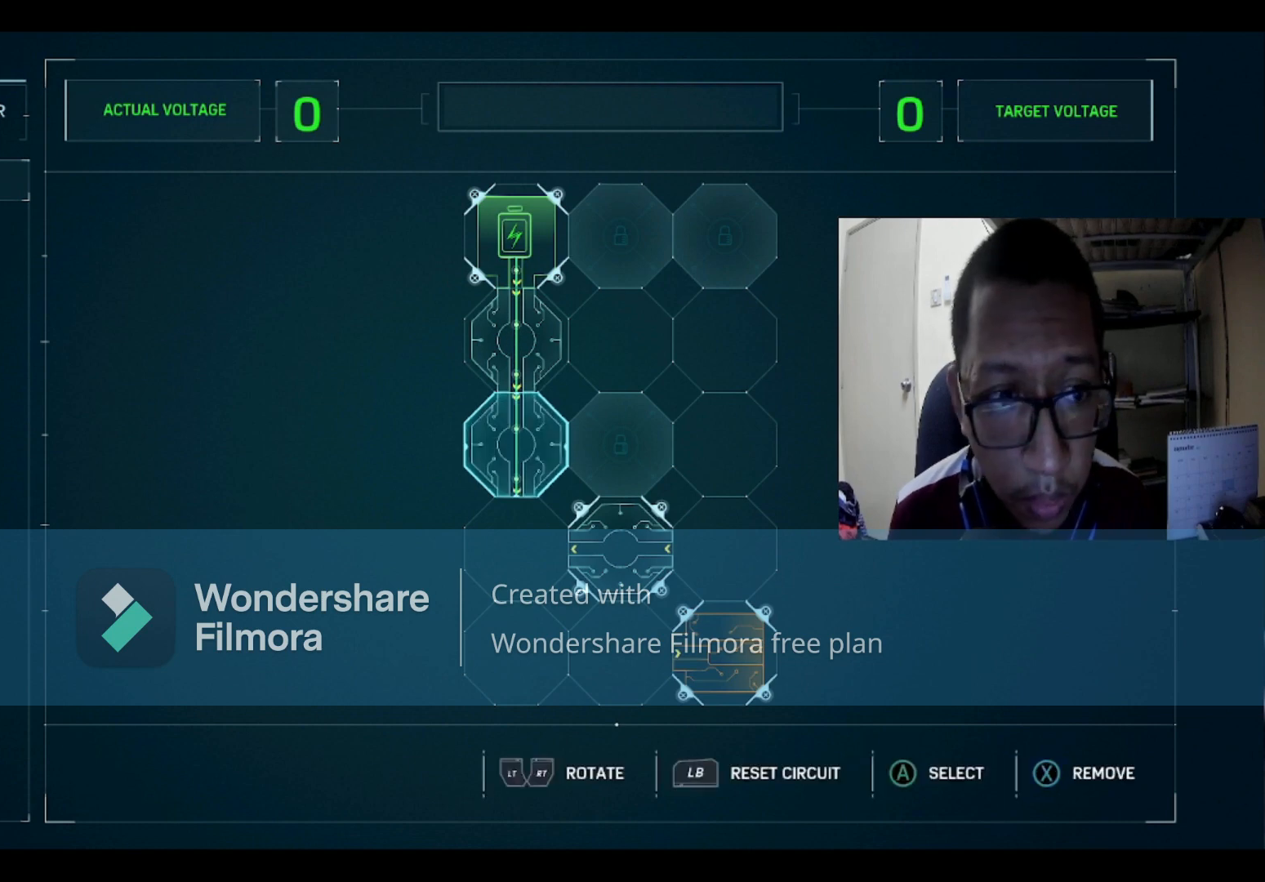
{"buttons": ["A"], "left_stick": "center", "right_stick": "center", "events": [[300, "DPAD_DOWN", "down"], [400, "DPAD_DOWN", "up"], [467, "A", "down"]]}
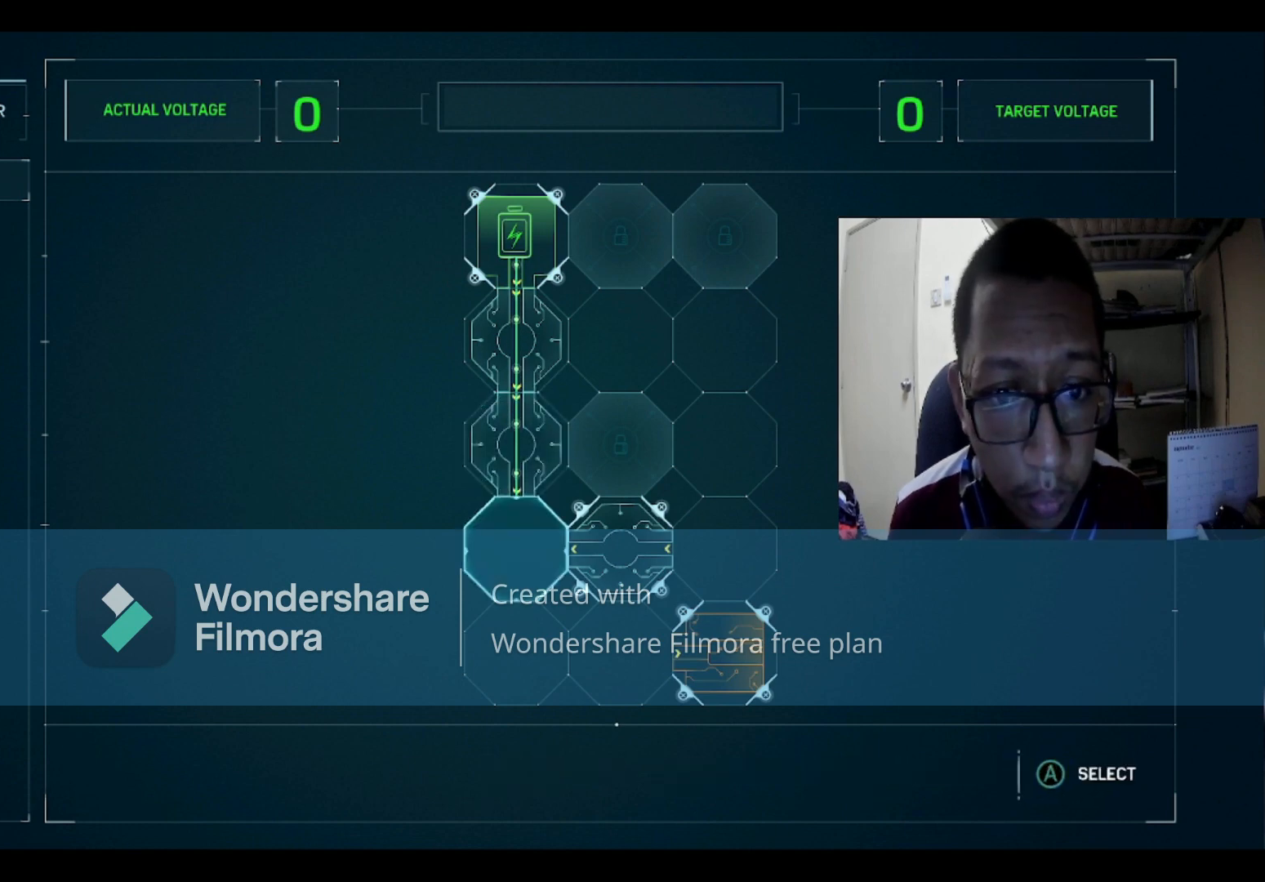
{"buttons": [], "left_stick": "center", "right_stick": "center", "events": [[34, "A", "up"]]}
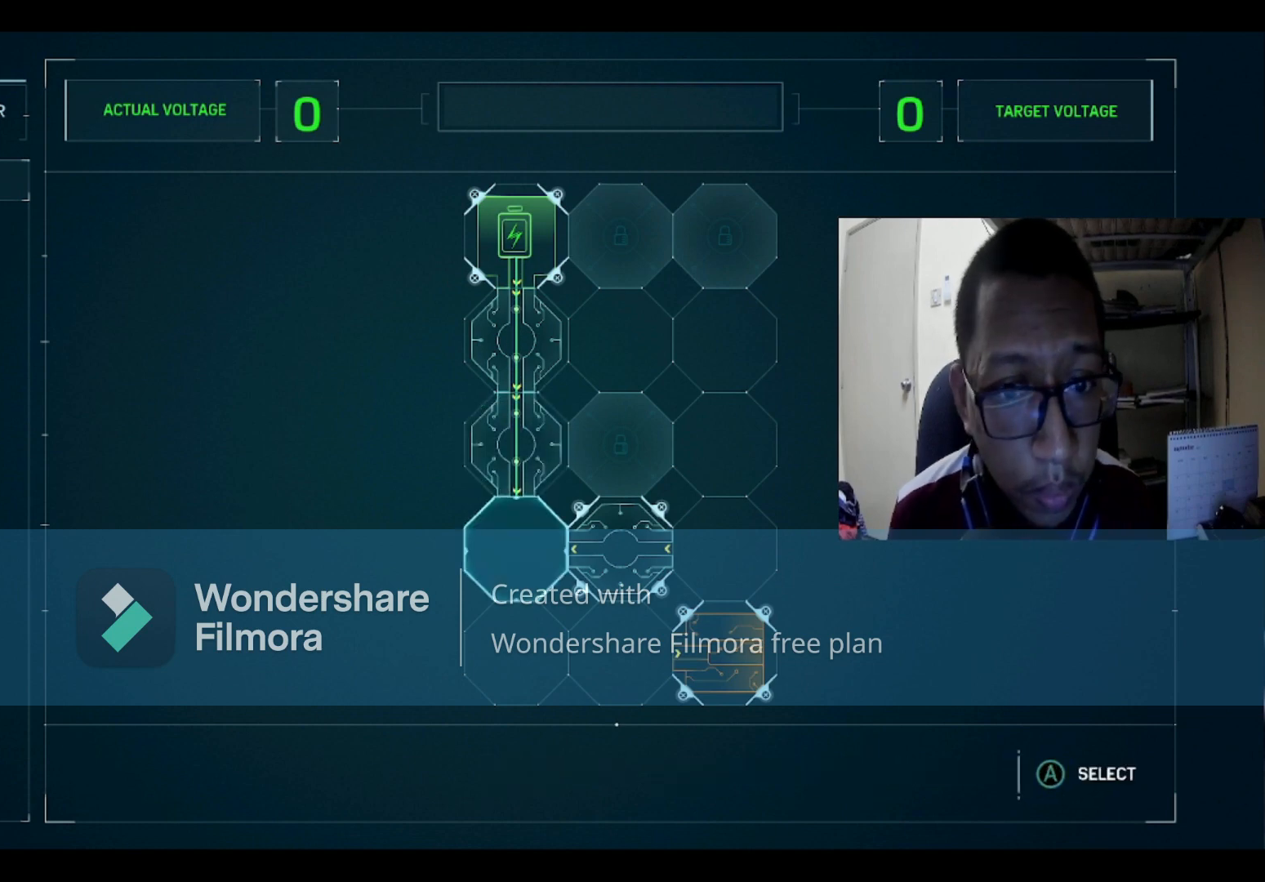
{"buttons": [], "left_stick": "center", "right_stick": "center", "events": []}
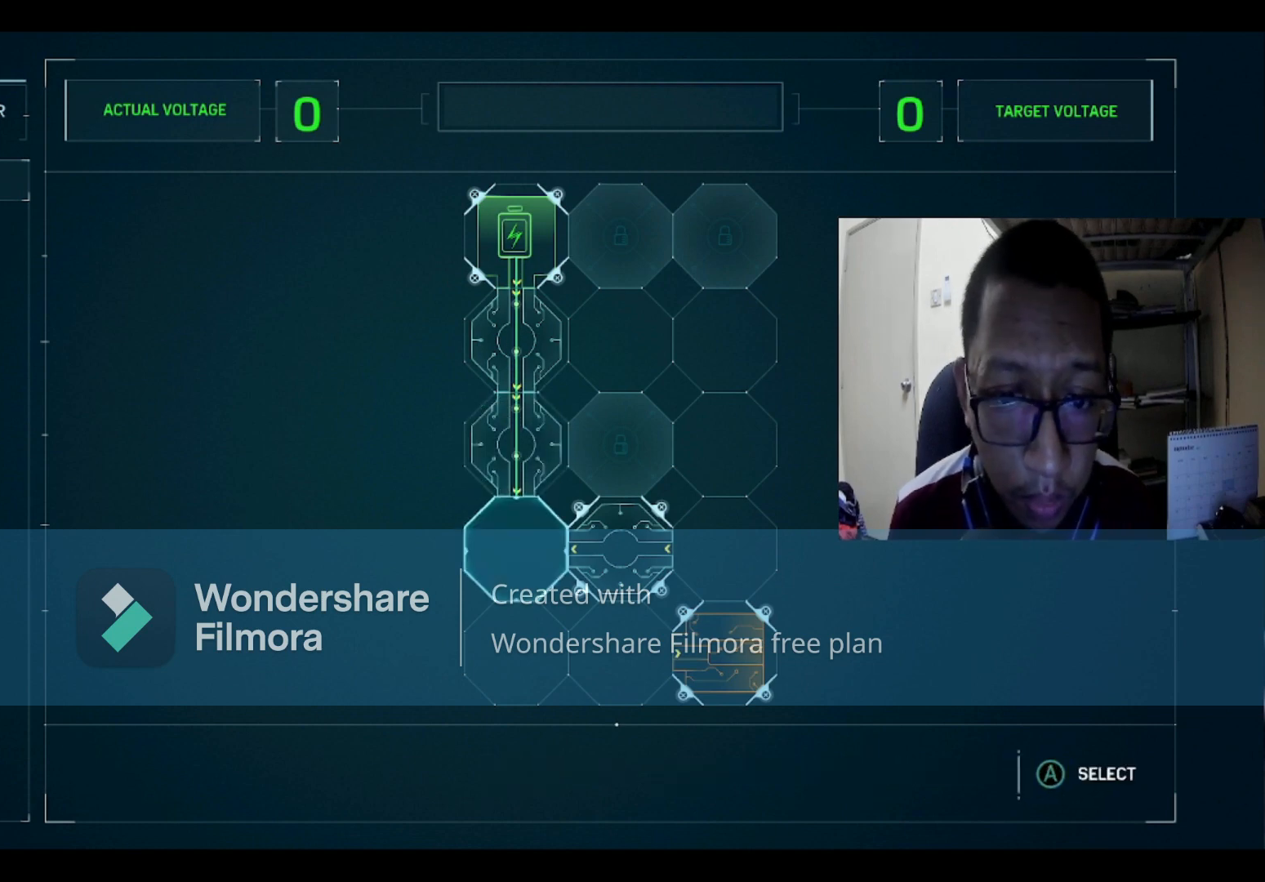
{"buttons": [], "left_stick": "center", "right_stick": "center", "events": []}
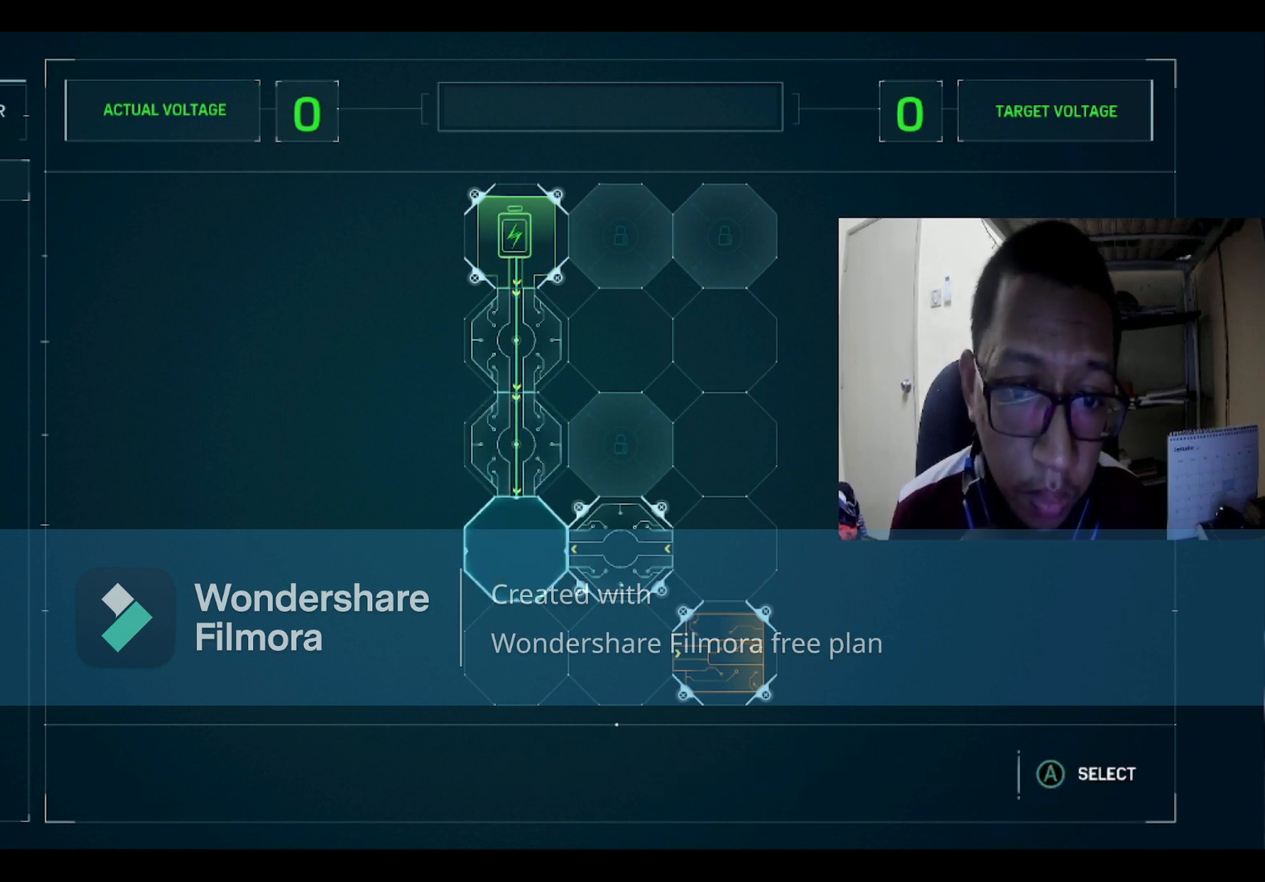
{"buttons": [], "left_stick": "center", "right_stick": "center", "events": []}